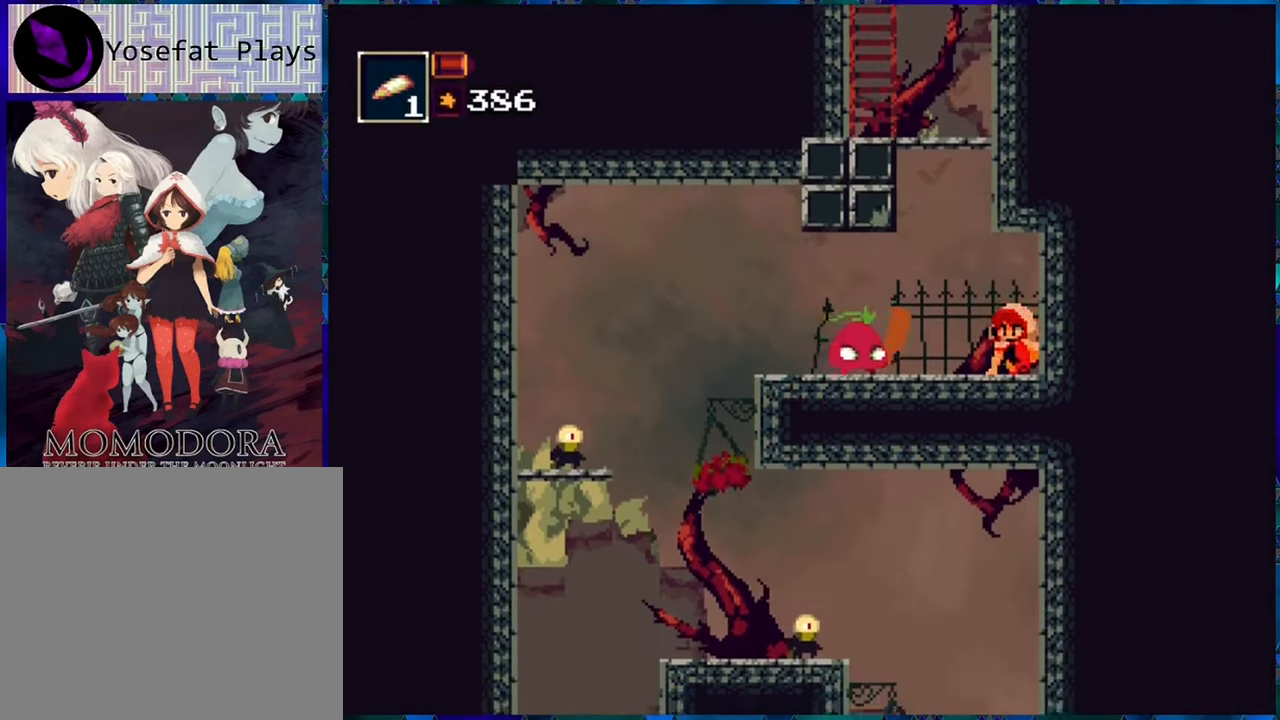
Gameplay with a controller (Nintendo layout); each line is a JSON object with the inputs held at the frame after it. "events" lists button and stick changes between this image and that frame as [ms after this image, input, new state], when the widget could be followed in between. Not read: L3 R3.
{"buttons": ["DPAD_DOWN"], "left_stick": "center", "right_stick": "center", "events": [[16, "R1", "up"], [100, "R1", "down"], [200, "R1", "up"], [283, "Y", "down"], [350, "Y", "up"], [433, "Y", "down"], [500, "Y", "up"]]}
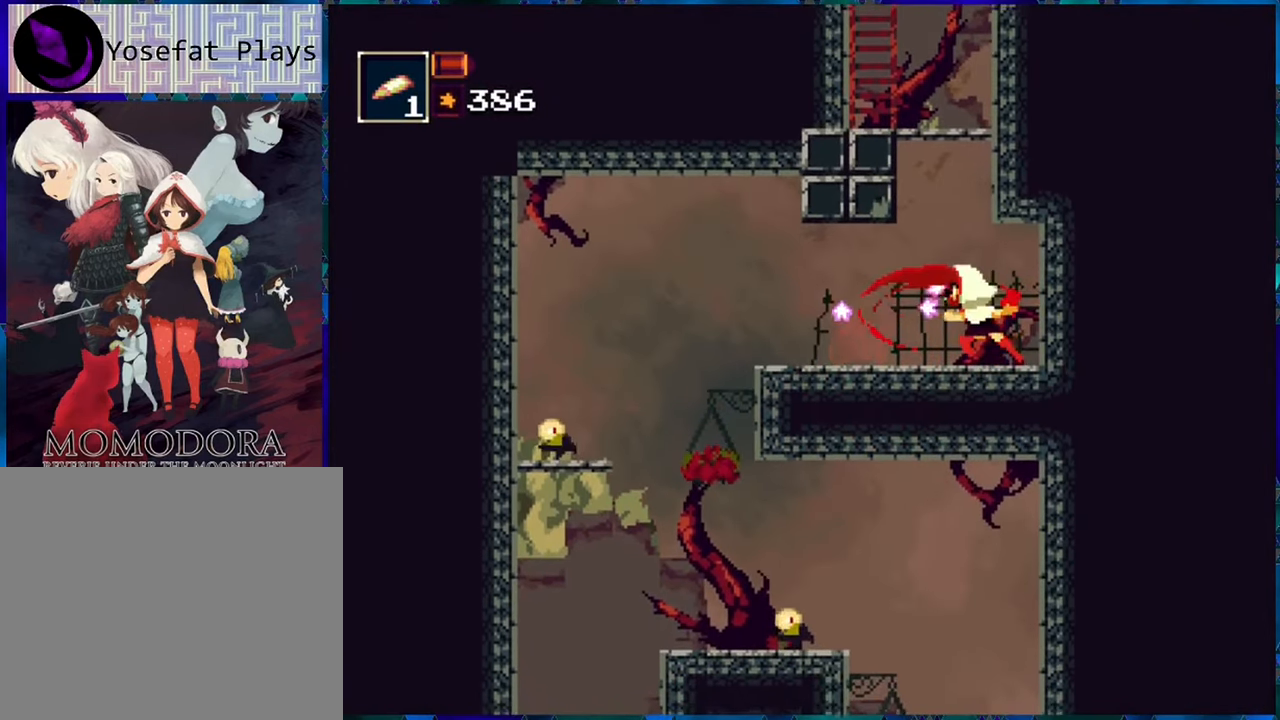
{"buttons": ["R1"], "left_stick": "center", "right_stick": "center", "events": [[166, "R1", "down"], [333, "DPAD_DOWN", "up"]]}
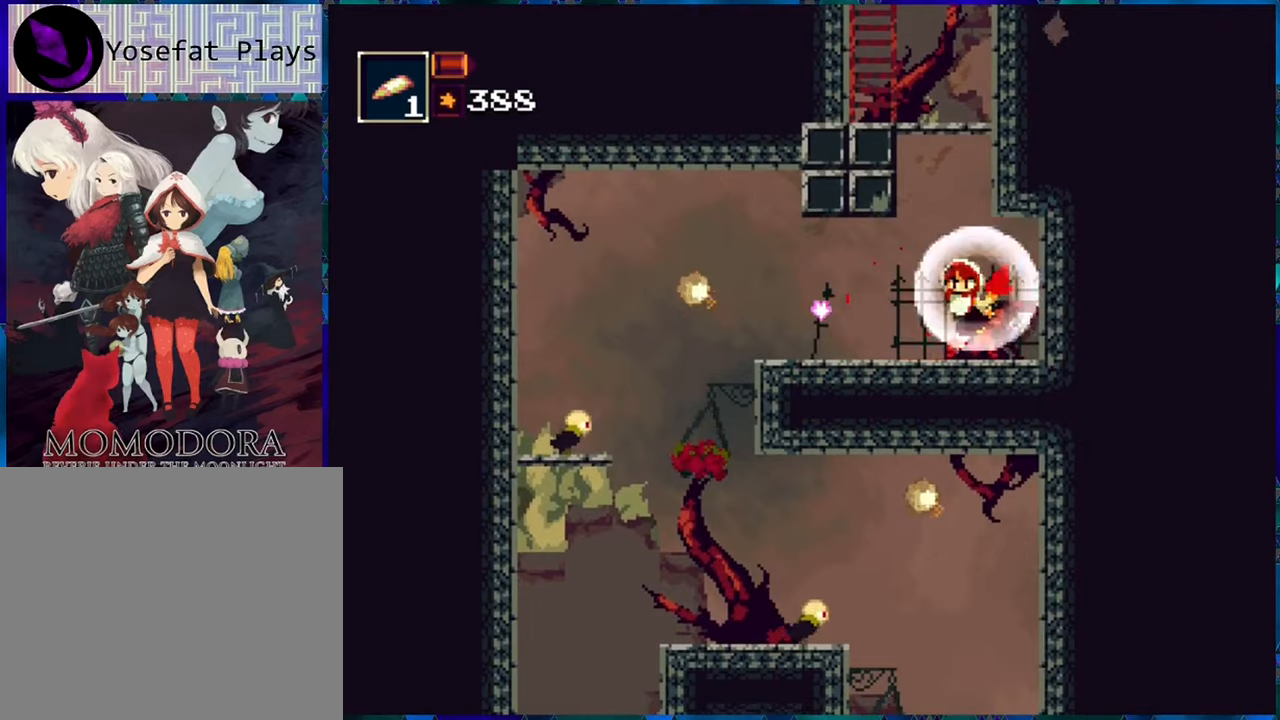
{"buttons": ["B", "R1", "DPAD_RIGHT"], "left_stick": "center", "right_stick": "center", "events": [[183, "DPAD_RIGHT", "down"], [483, "B", "down"]]}
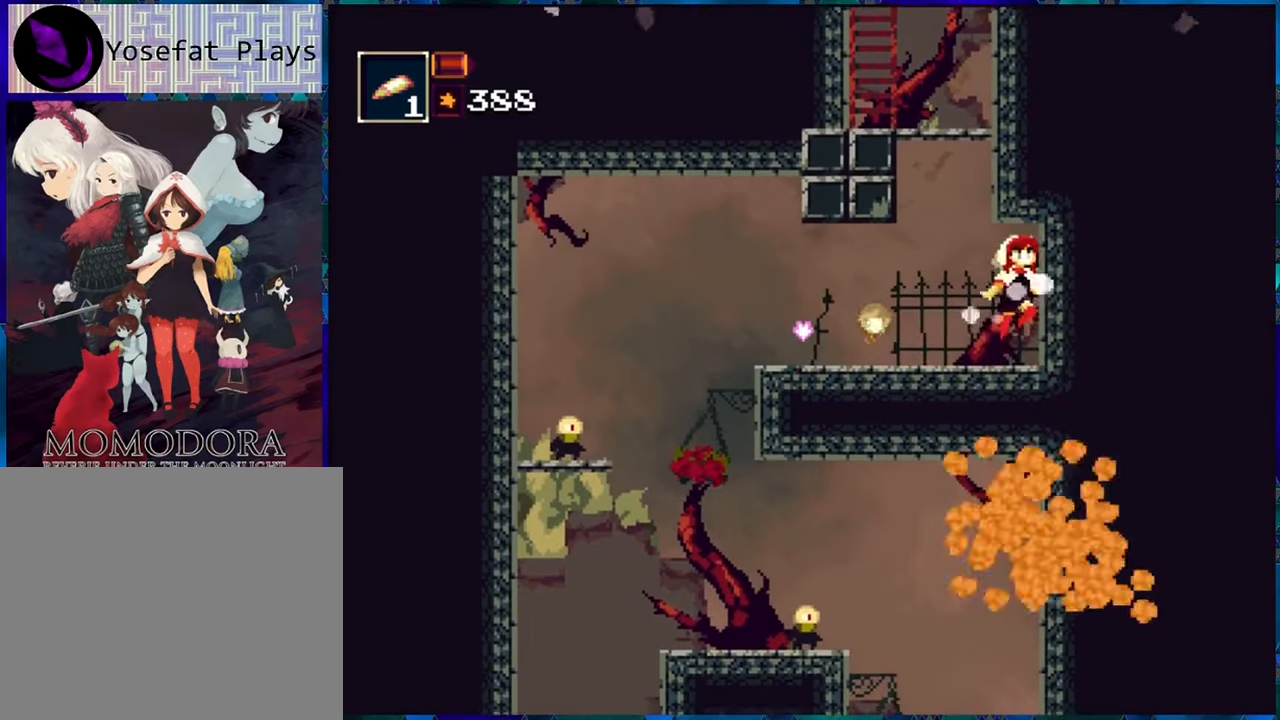
{"buttons": ["B", "R1", "DPAD_RIGHT"], "left_stick": "center", "right_stick": "center", "events": [[150, "B", "up"], [350, "B", "down"]]}
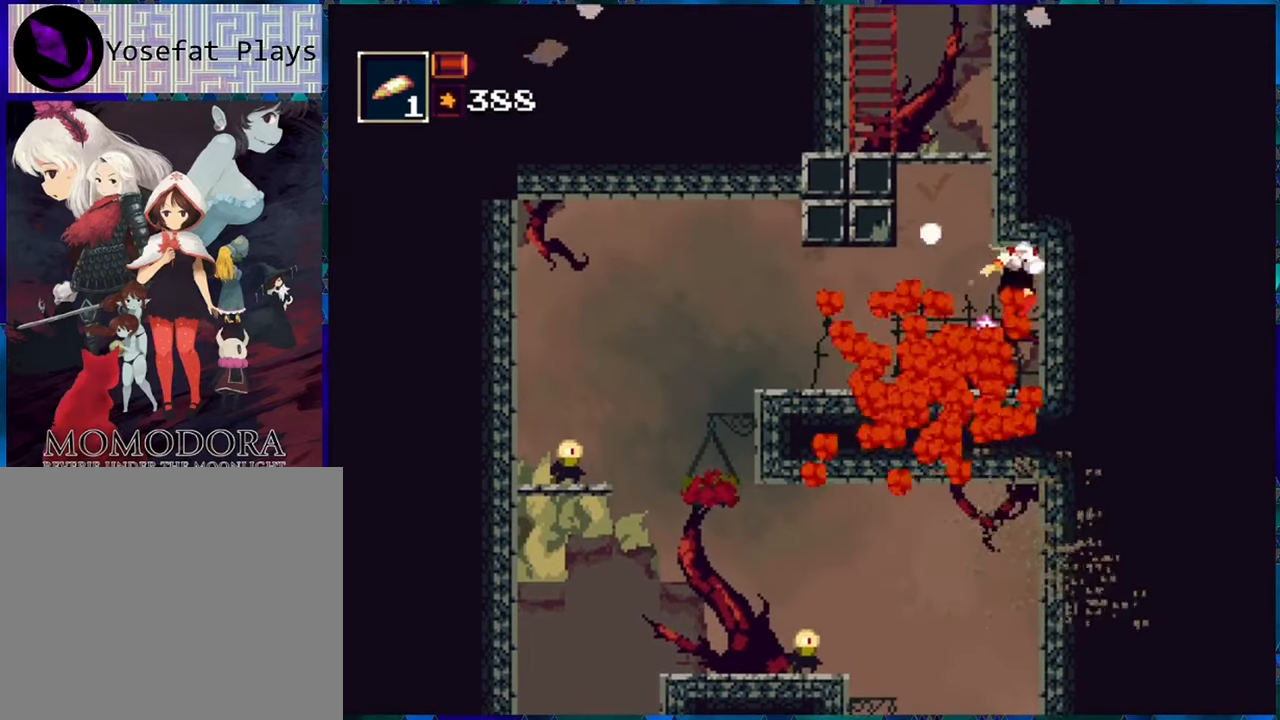
{"buttons": ["R1", "DPAD_LEFT"], "left_stick": "center", "right_stick": "center", "events": [[17, "B", "up"], [33, "B", "down"], [200, "B", "up"], [233, "DPAD_RIGHT", "up"], [433, "DPAD_LEFT", "down"]]}
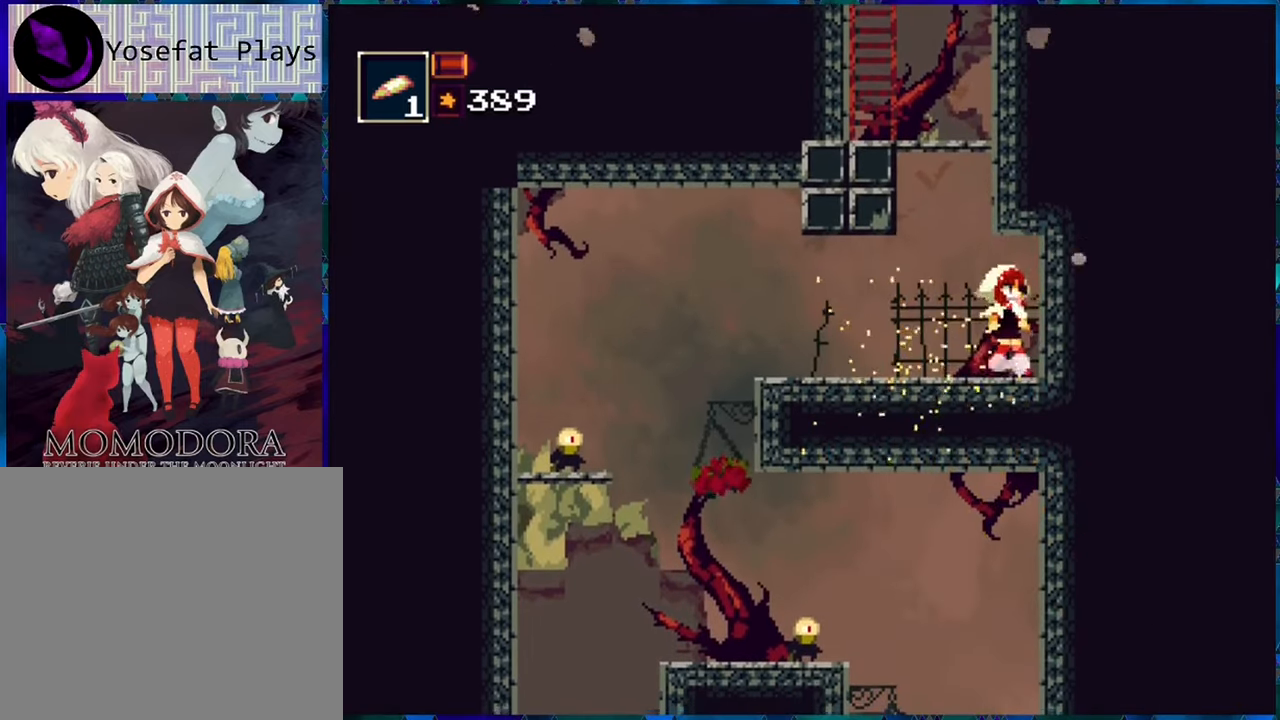
{"buttons": ["R1"], "left_stick": "center", "right_stick": "center", "events": [[400, "DPAD_LEFT", "up"]]}
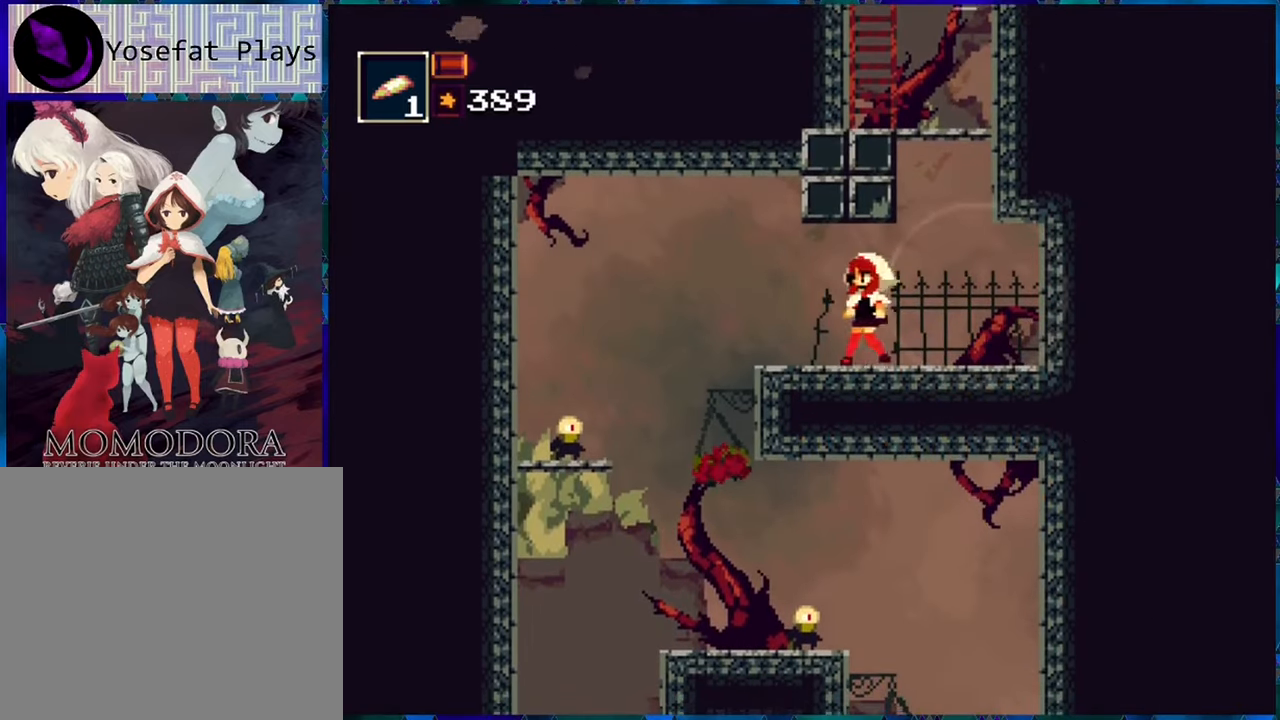
{"buttons": ["R1", "DPAD_RIGHT"], "left_stick": "center", "right_stick": "center", "events": [[417, "DPAD_RIGHT", "down"]]}
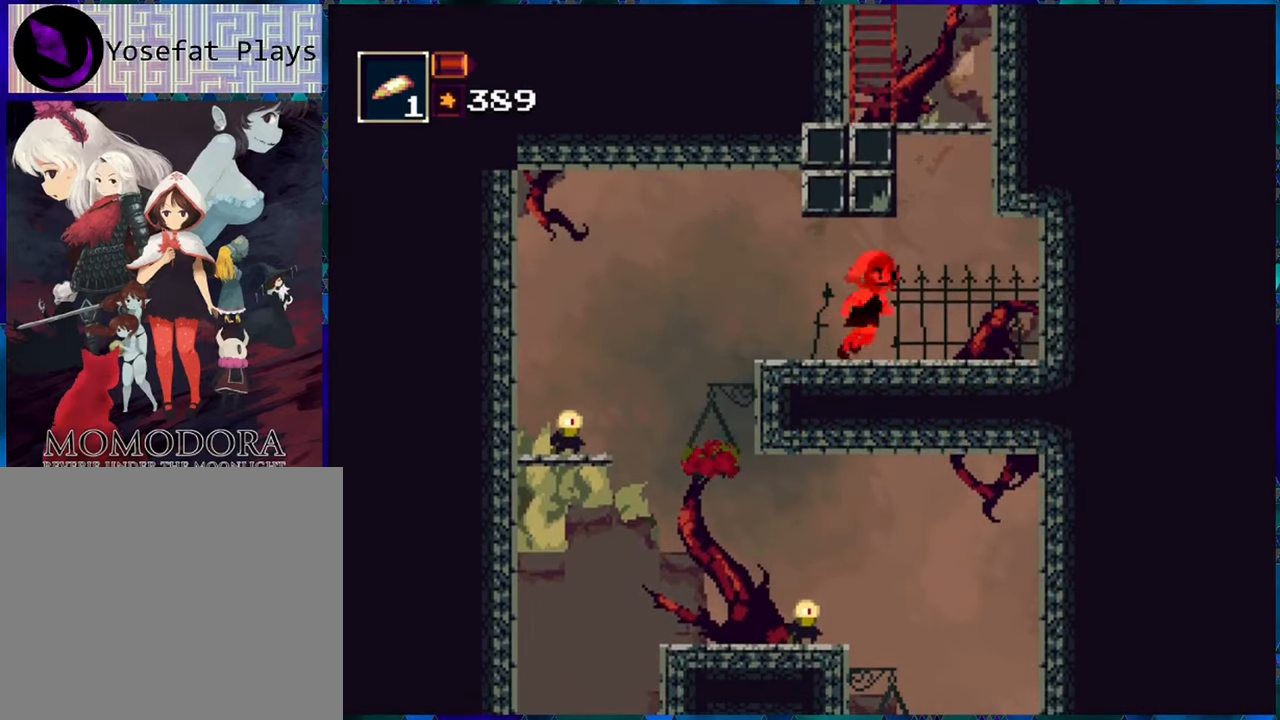
{"buttons": ["R1"], "left_stick": "center", "right_stick": "center", "events": [[233, "DPAD_RIGHT", "up"], [350, "DPAD_LEFT", "down"], [467, "DPAD_LEFT", "up"]]}
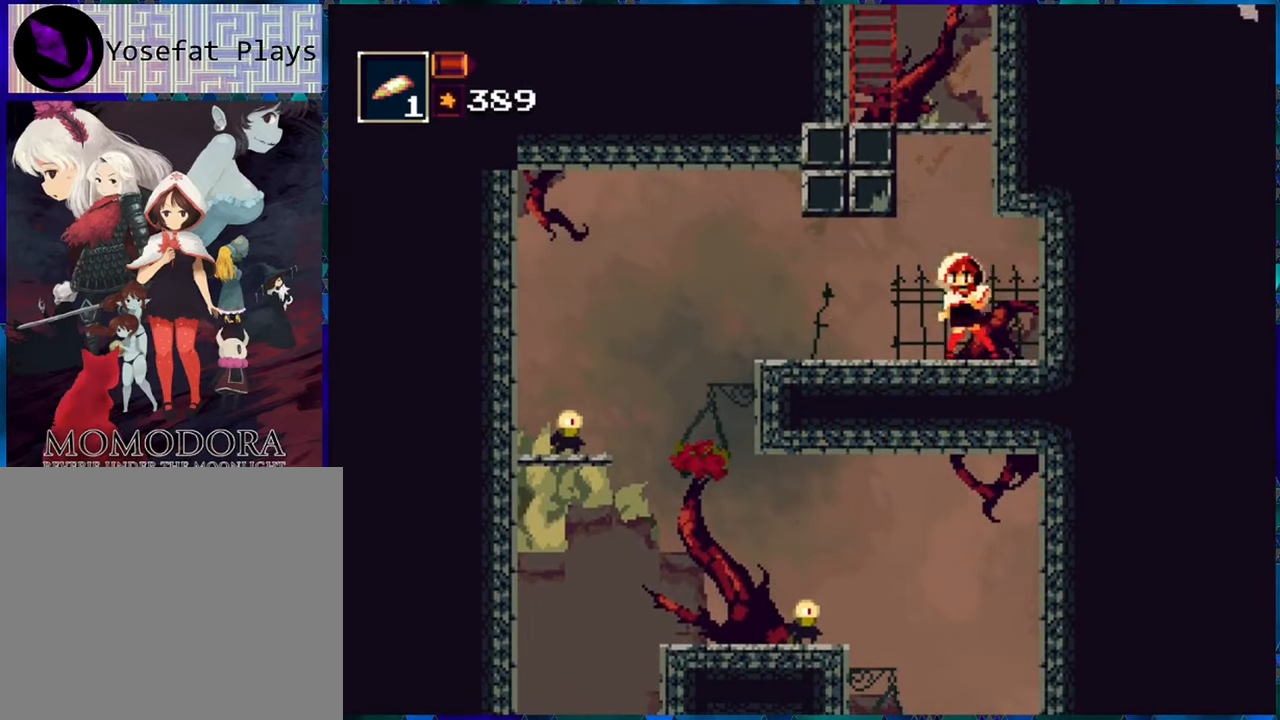
{"buttons": ["R1"], "left_stick": "center", "right_stick": "center", "events": [[233, "DPAD_LEFT", "down"], [367, "DPAD_LEFT", "up"]]}
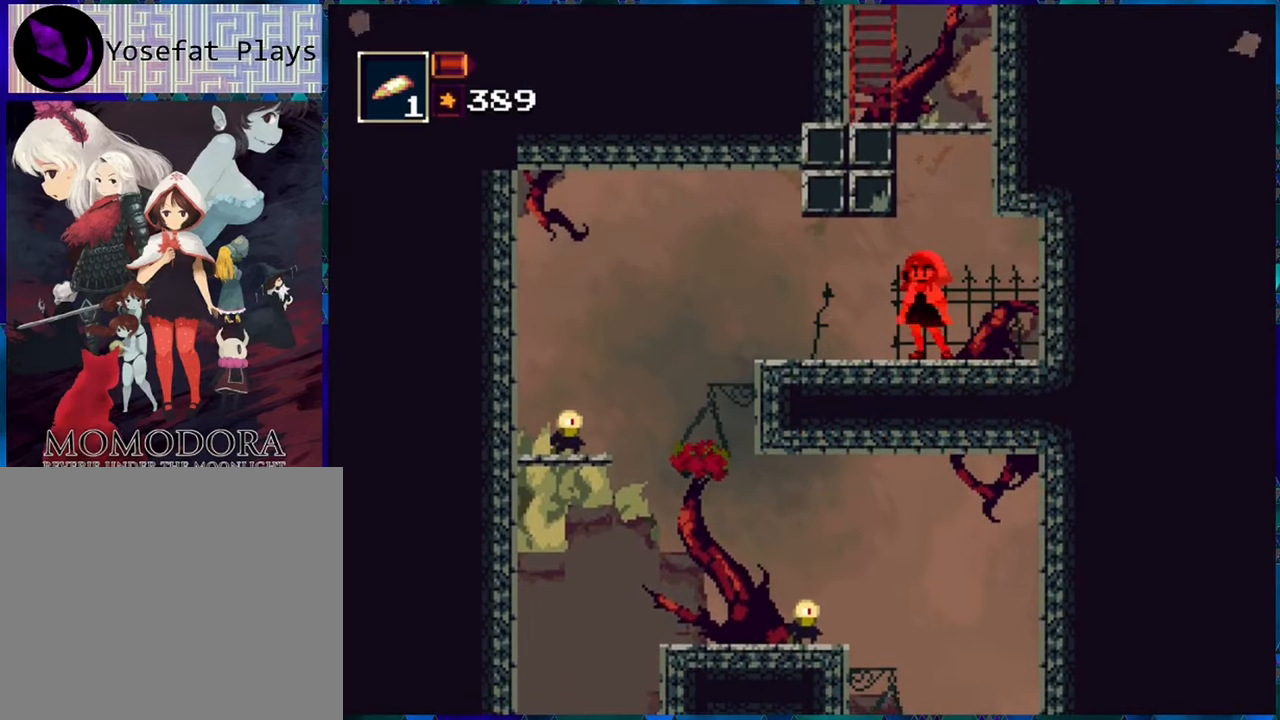
{"buttons": ["R1"], "left_stick": "center", "right_stick": "center", "events": []}
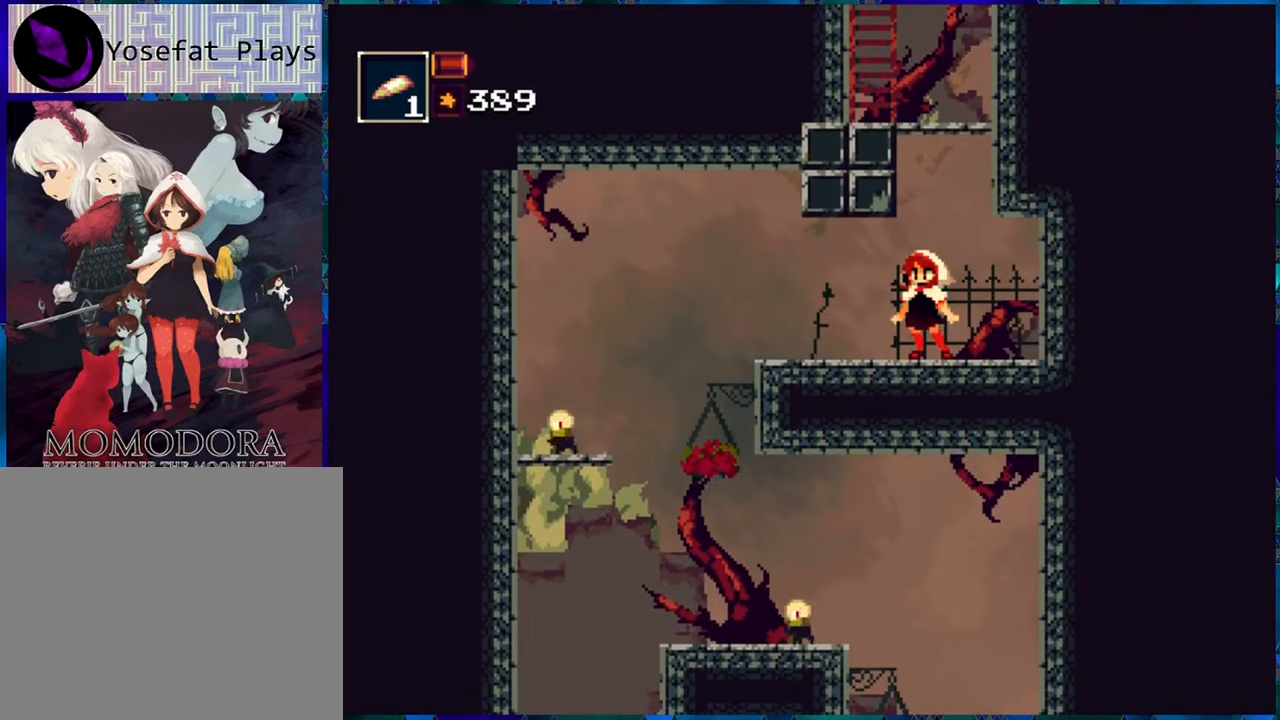
{"buttons": ["R1"], "left_stick": "center", "right_stick": "center", "events": []}
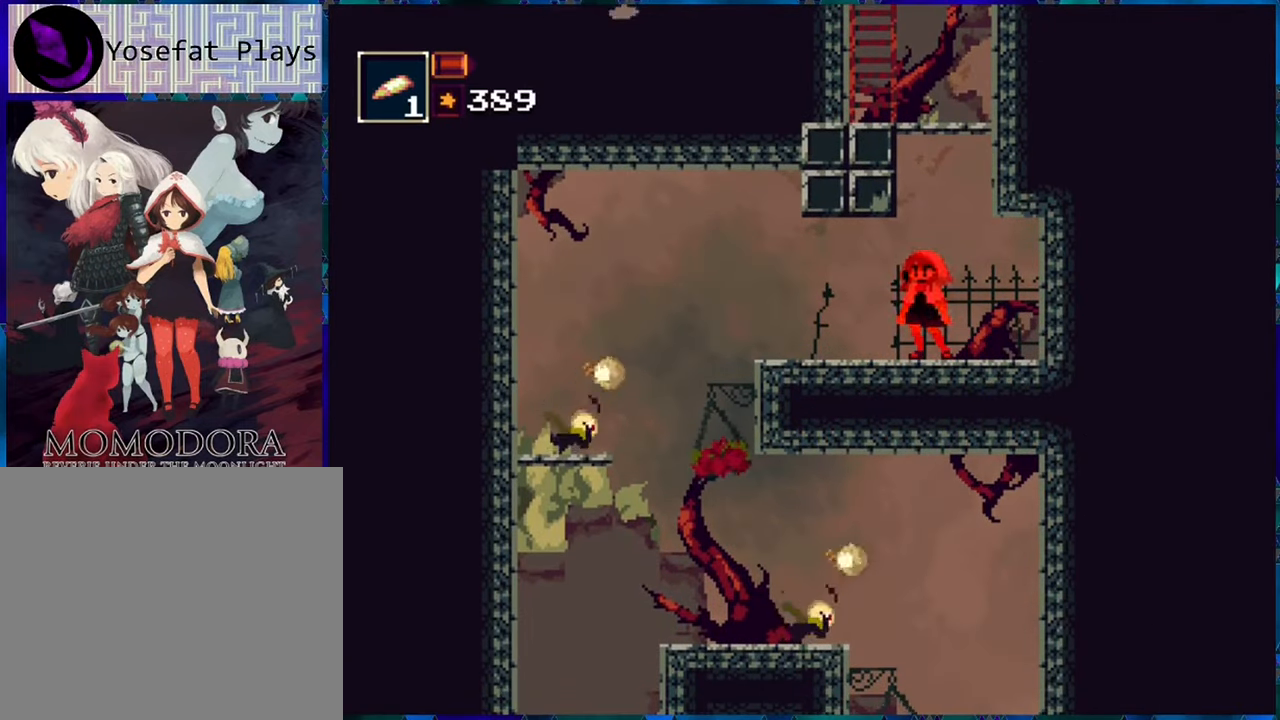
{"buttons": ["R1"], "left_stick": "center", "right_stick": "center", "events": [[267, "R1", "up"], [367, "R1", "down"]]}
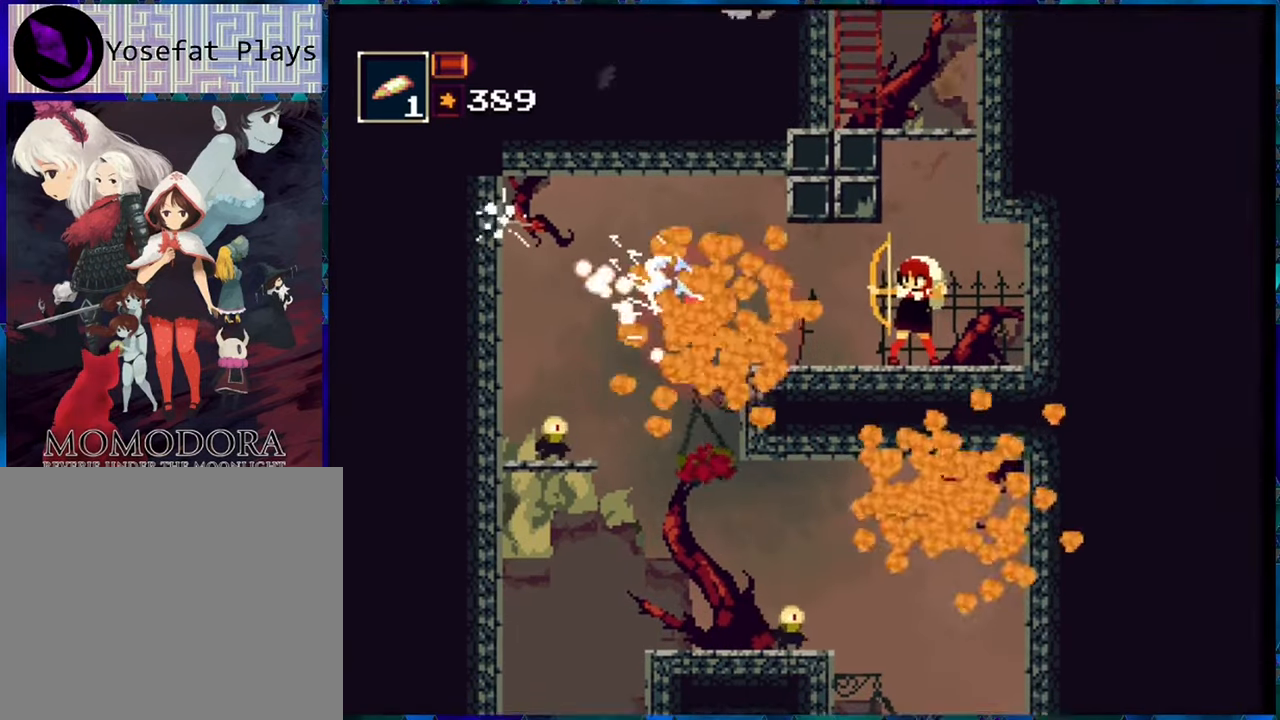
{"buttons": ["R1", "DPAD_LEFT"], "left_stick": "center", "right_stick": "center", "events": [[200, "DPAD_LEFT", "down"]]}
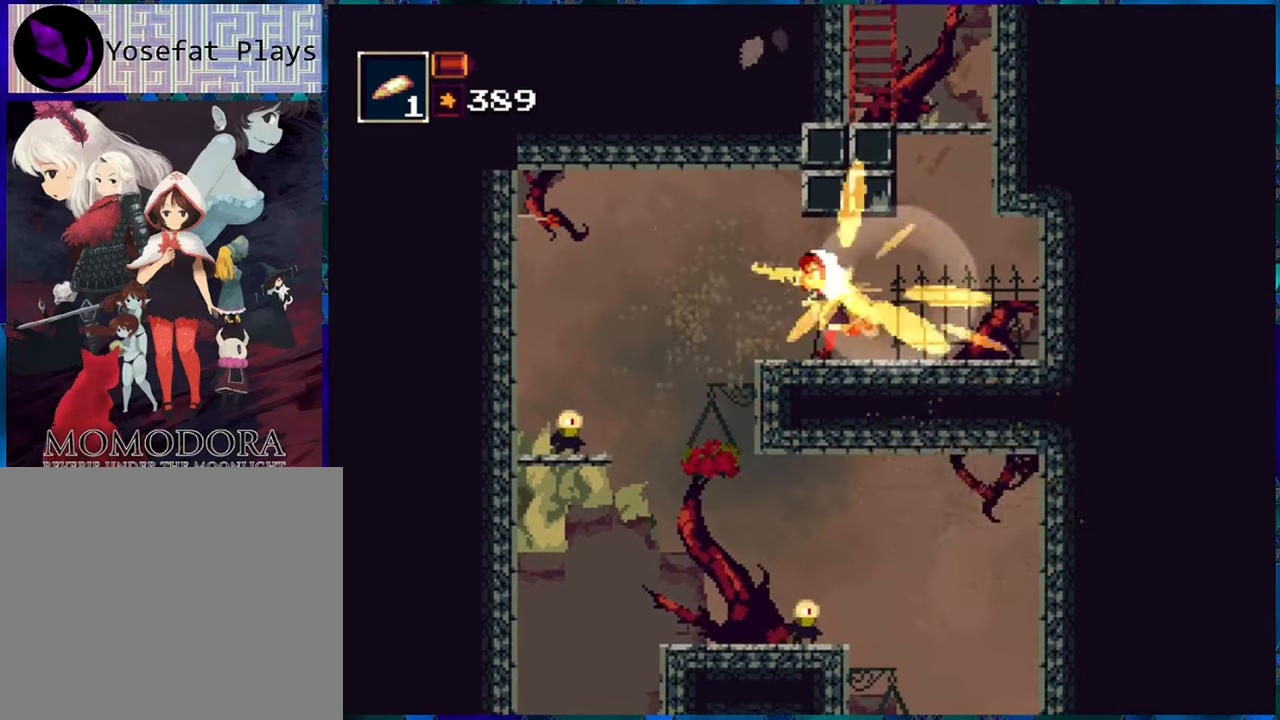
{"buttons": ["R1"], "left_stick": "center", "right_stick": "center", "events": [[100, "B", "down"], [200, "B", "up"], [417, "DPAD_LEFT", "up"]]}
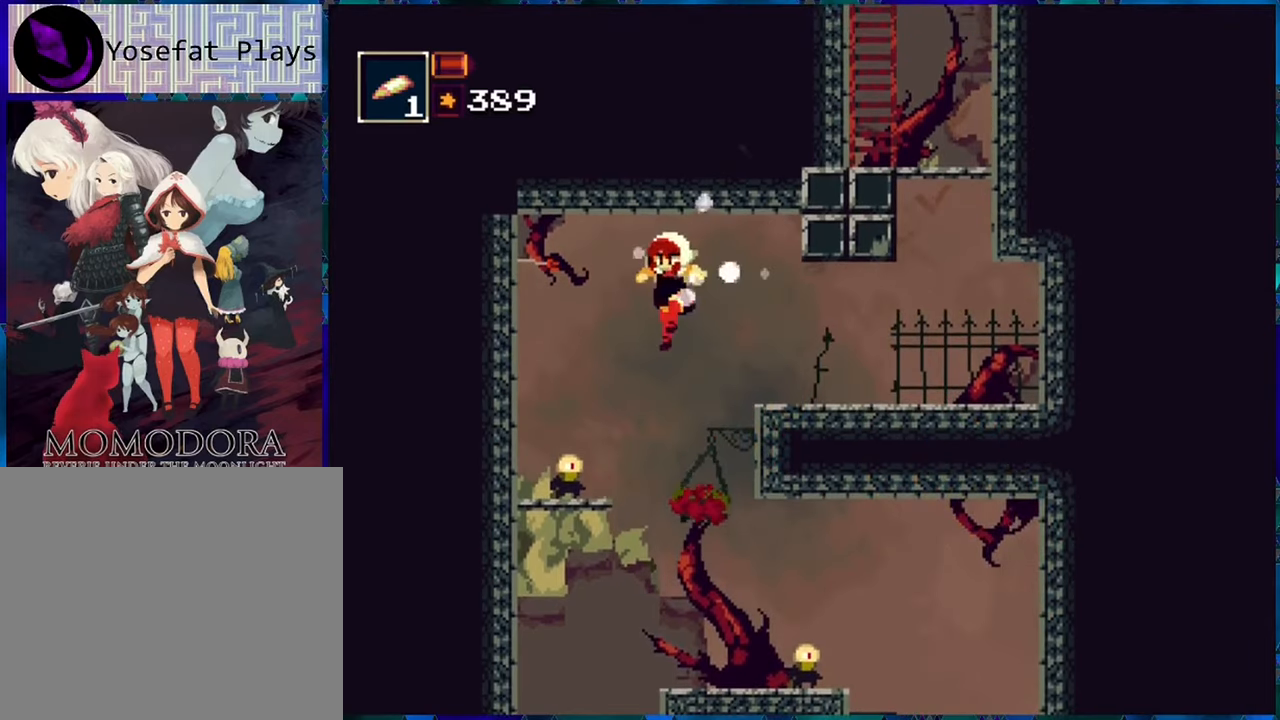
{"buttons": ["R1"], "left_stick": "center", "right_stick": "center", "events": [[134, "Y", "down"], [467, "Y", "up"]]}
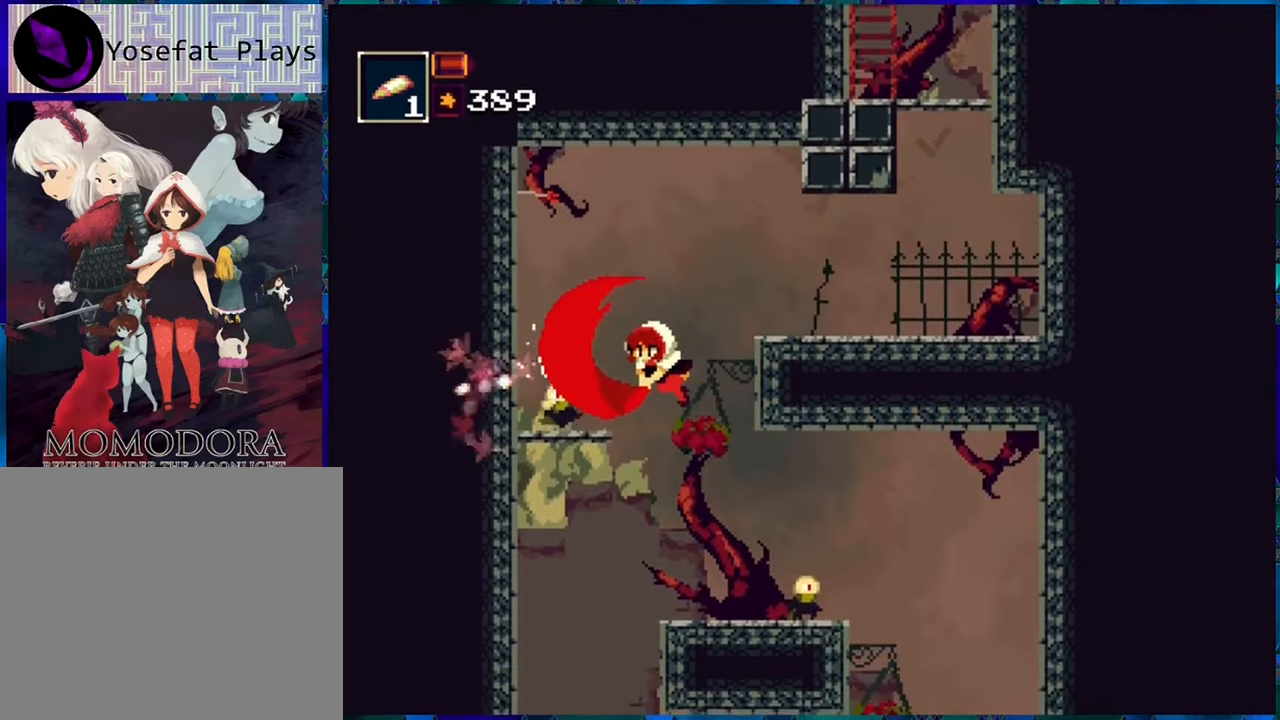
{"buttons": ["R1"], "left_stick": "center", "right_stick": "center", "events": [[34, "DPAD_RIGHT", "down"], [50, "DPAD_UP", "down"], [134, "DPAD_UP", "up"], [250, "DPAD_RIGHT", "up"], [384, "Y", "down"], [467, "Y", "up"]]}
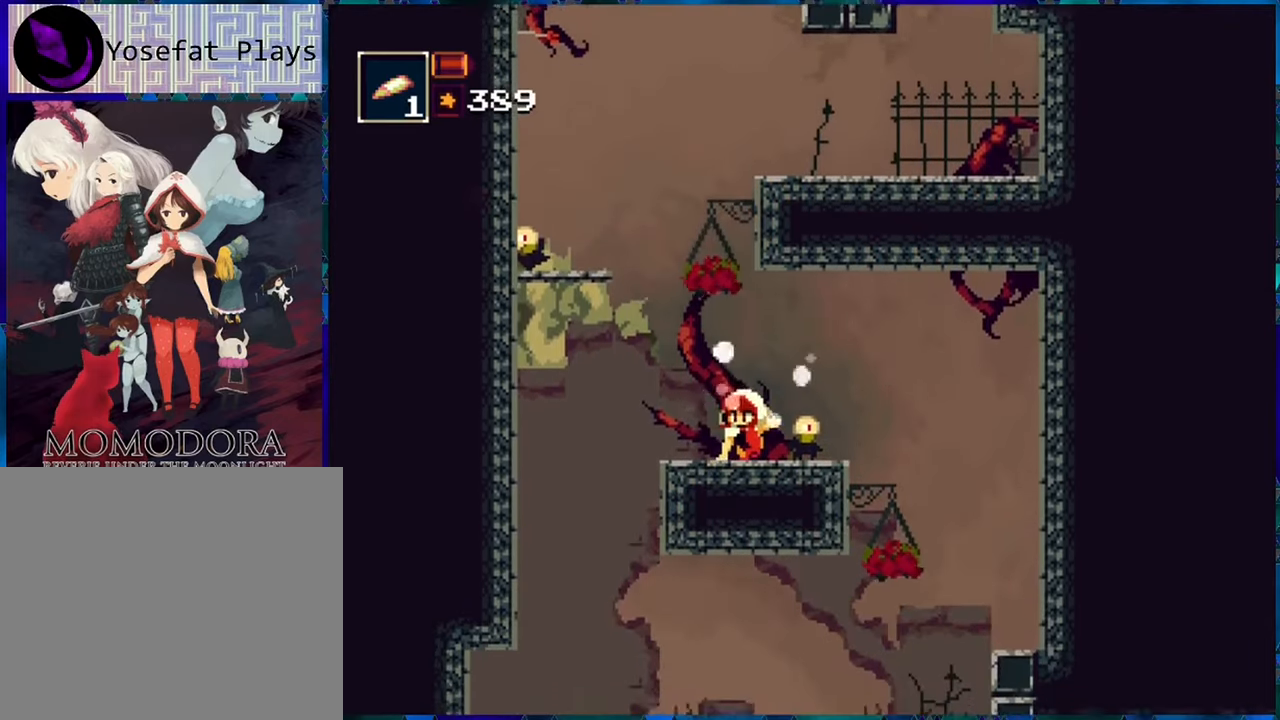
{"buttons": ["R1", "DPAD_LEFT"], "left_stick": "center", "right_stick": "center", "events": [[50, "DPAD_RIGHT", "down"], [50, "Y", "down"], [84, "DPAD_RIGHT", "up"], [134, "Y", "up"], [417, "DPAD_LEFT", "down"]]}
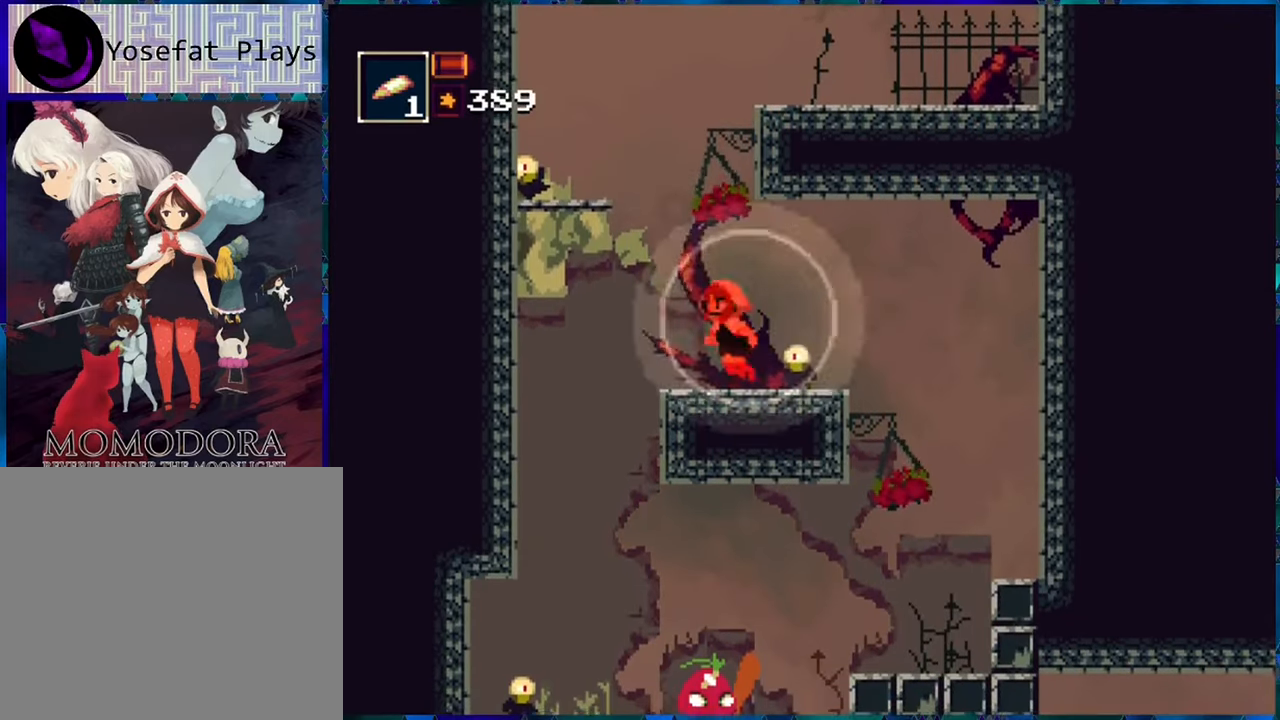
{"buttons": ["Y", "R1"], "left_stick": "center", "right_stick": "center", "events": [[50, "DPAD_LEFT", "up"], [100, "DPAD_RIGHT", "down"], [100, "DPAD_UP", "down"], [150, "DPAD_UP", "up"], [167, "Y", "down"], [184, "DPAD_RIGHT", "up"], [250, "Y", "up"], [334, "Y", "down"], [434, "Y", "up"], [467, "Y", "down"]]}
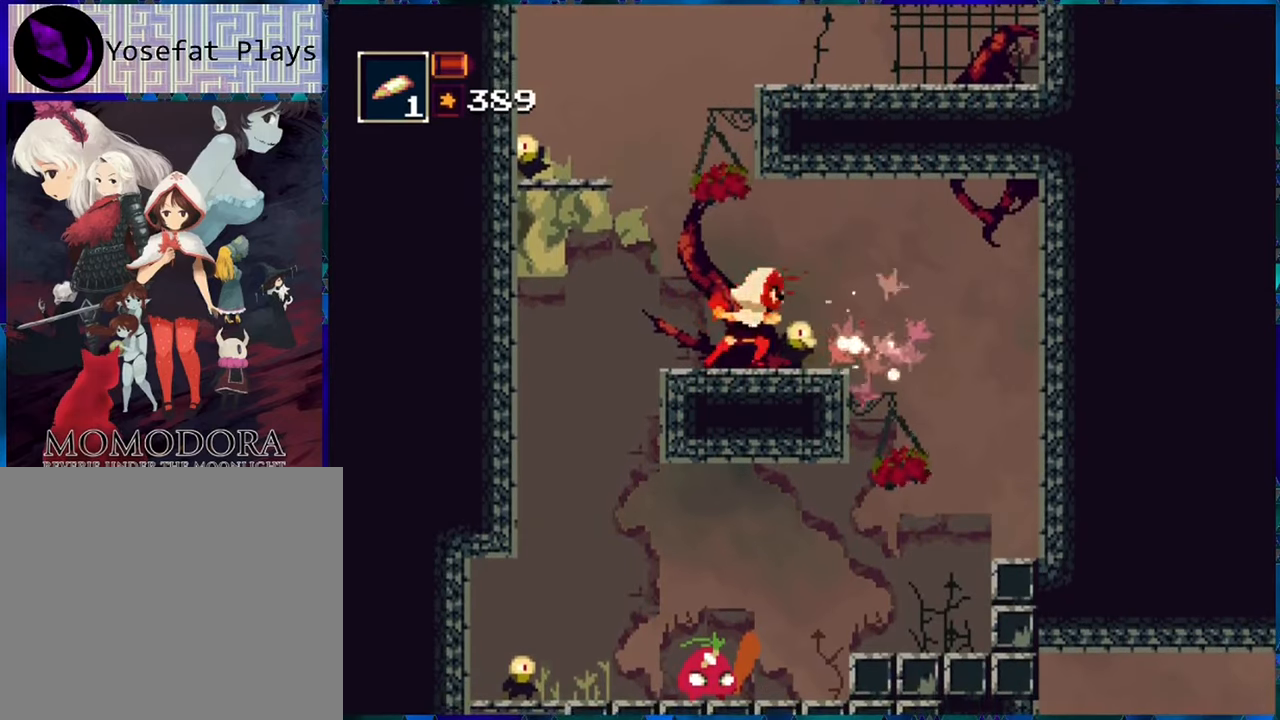
{"buttons": ["R1"], "left_stick": "center", "right_stick": "center", "events": [[67, "Y", "up"], [134, "Y", "down"], [217, "Y", "up"], [267, "Y", "down"], [350, "Y", "up"], [417, "Y", "down"], [484, "Y", "up"]]}
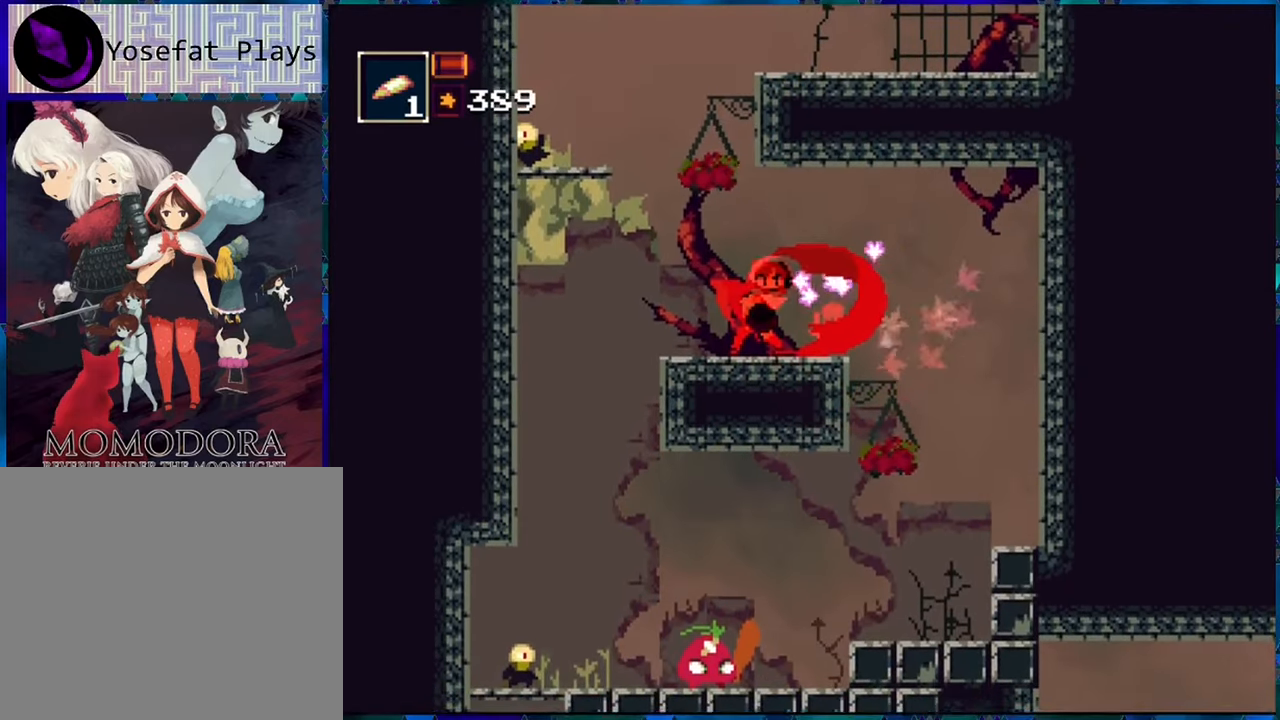
{"buttons": ["R1", "DPAD_RIGHT"], "left_stick": "center", "right_stick": "center", "events": [[484, "DPAD_RIGHT", "down"]]}
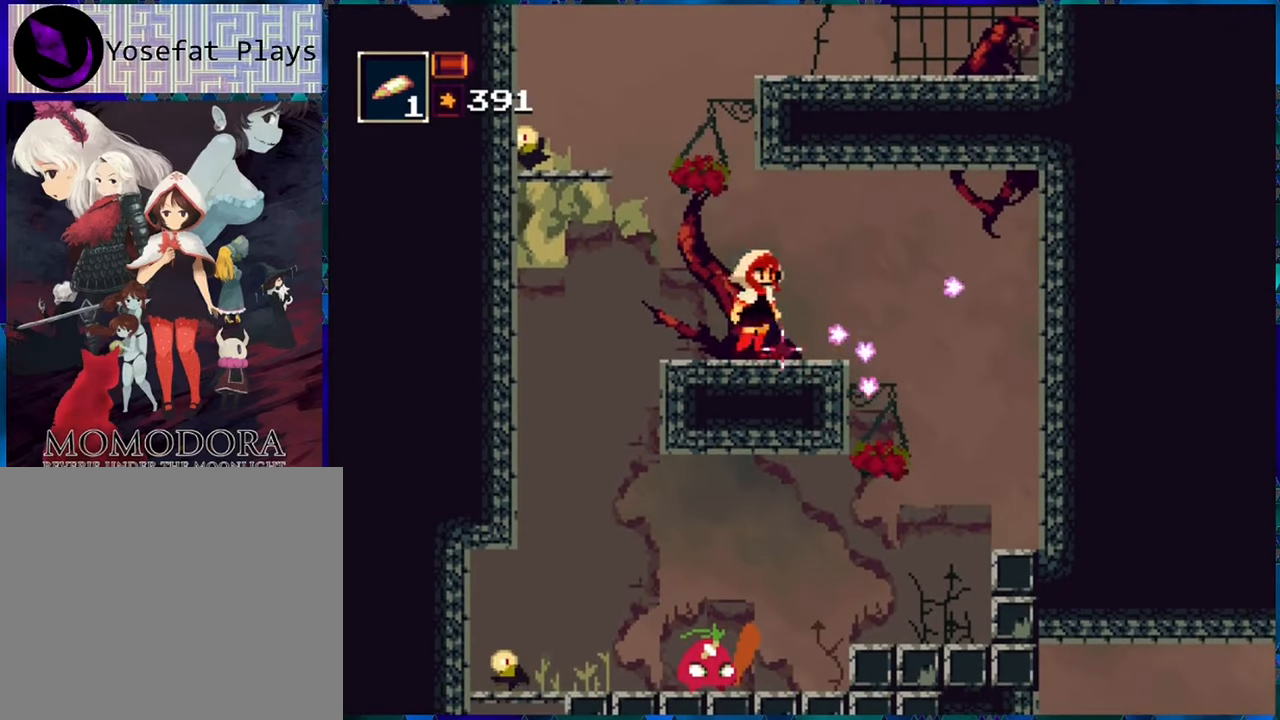
{"buttons": ["R1"], "left_stick": "center", "right_stick": "center", "events": [[150, "DPAD_RIGHT", "up"], [317, "DPAD_LEFT", "down"], [417, "DPAD_LEFT", "up"]]}
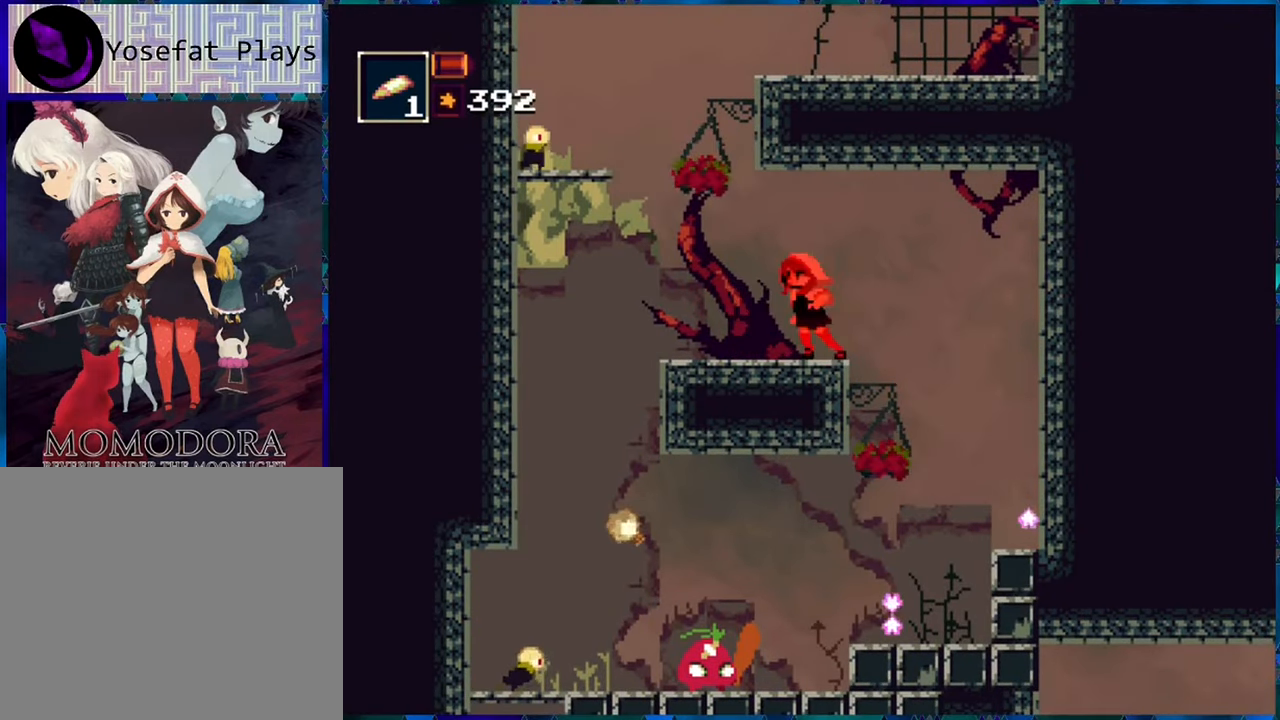
{"buttons": ["R1", "DPAD_LEFT"], "left_stick": "center", "right_stick": "center", "events": [[134, "B", "down"], [267, "B", "up"], [367, "DPAD_LEFT", "down"]]}
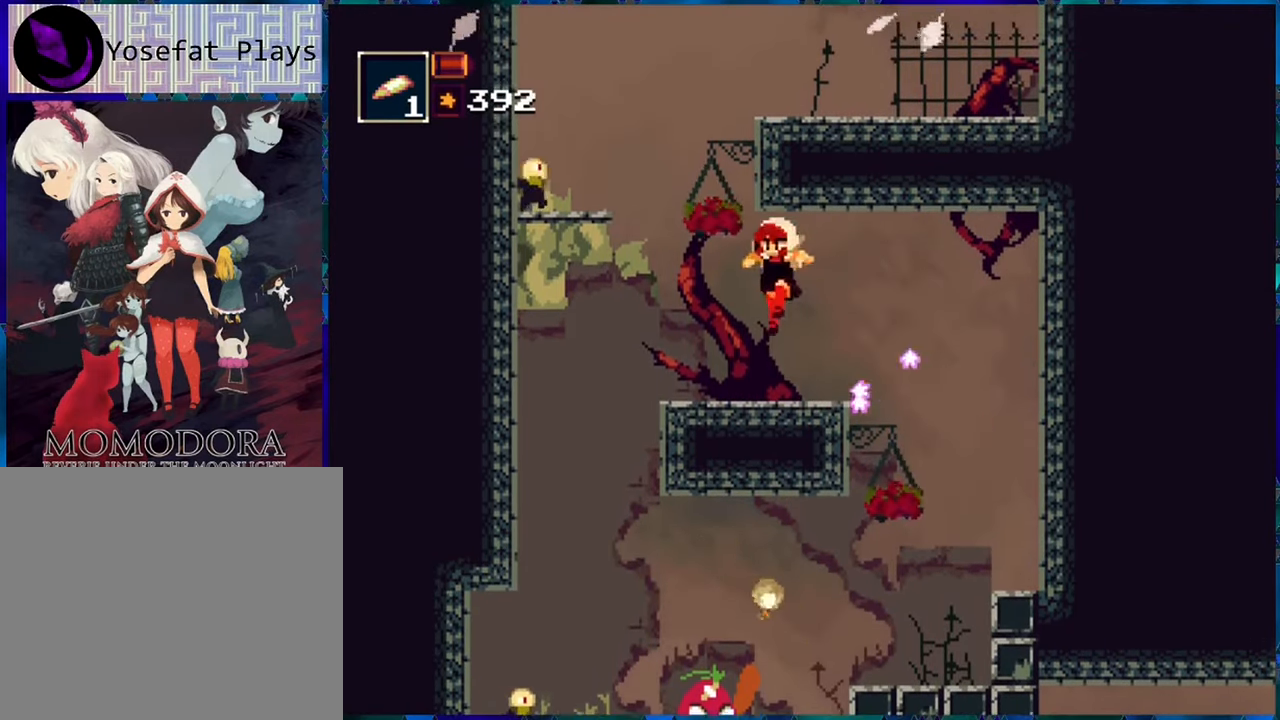
{"buttons": ["R1"], "left_stick": "center", "right_stick": "center", "events": [[67, "DPAD_LEFT", "up"]]}
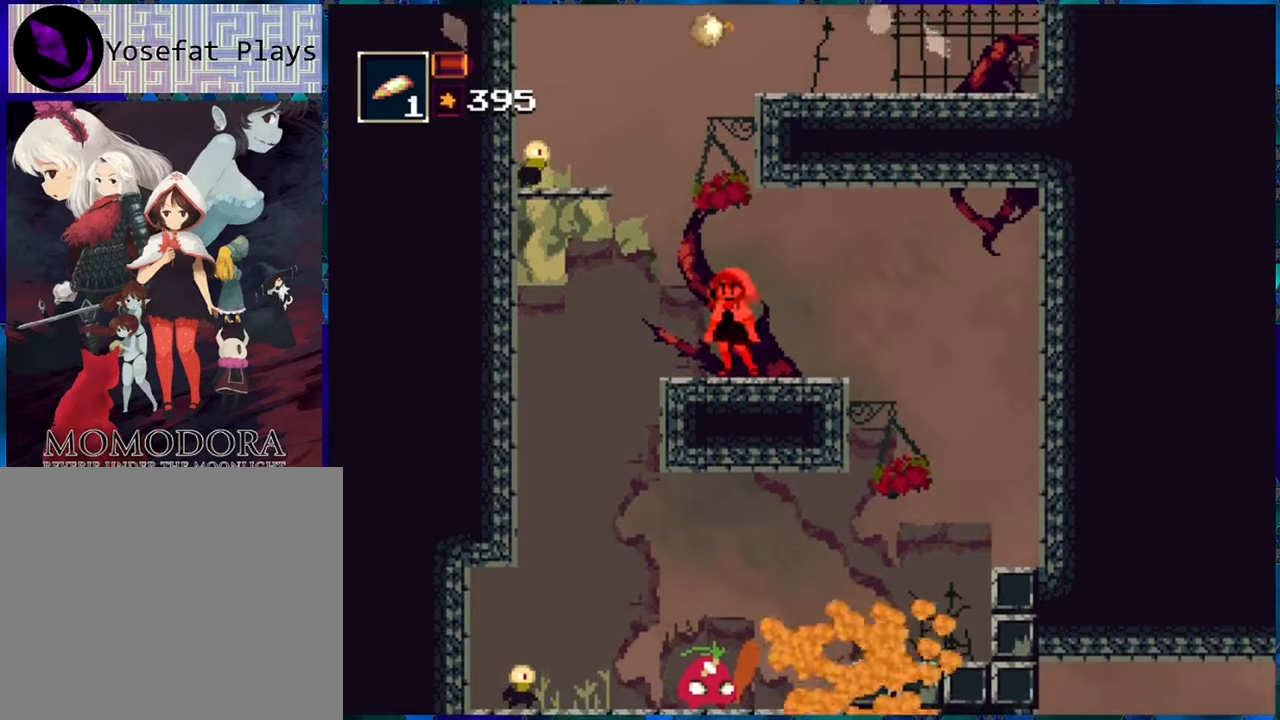
{"buttons": ["B", "R1"], "left_stick": "center", "right_stick": "center", "events": [[200, "DPAD_LEFT", "down"], [283, "DPAD_LEFT", "up"], [450, "B", "down"]]}
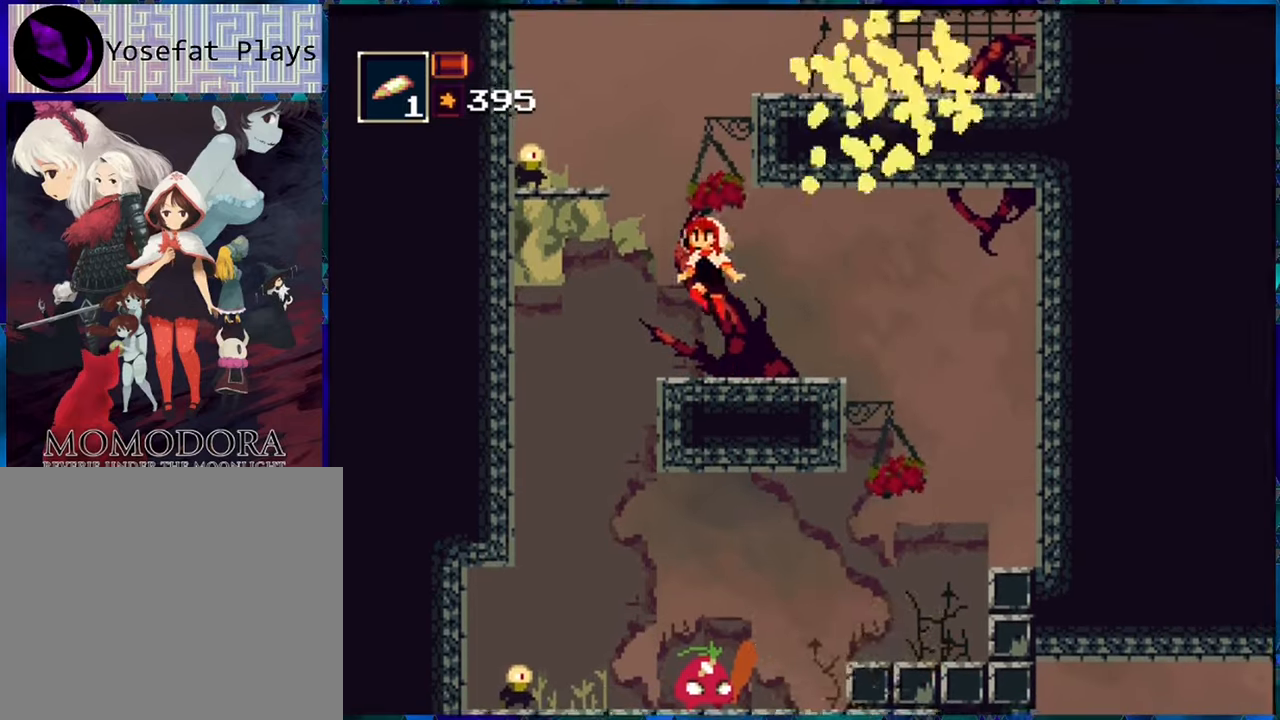
{"buttons": ["R1"], "left_stick": "center", "right_stick": "center", "events": [[83, "B", "up"], [166, "B", "down"], [333, "B", "up"], [350, "R1", "up"], [383, "R1", "down"]]}
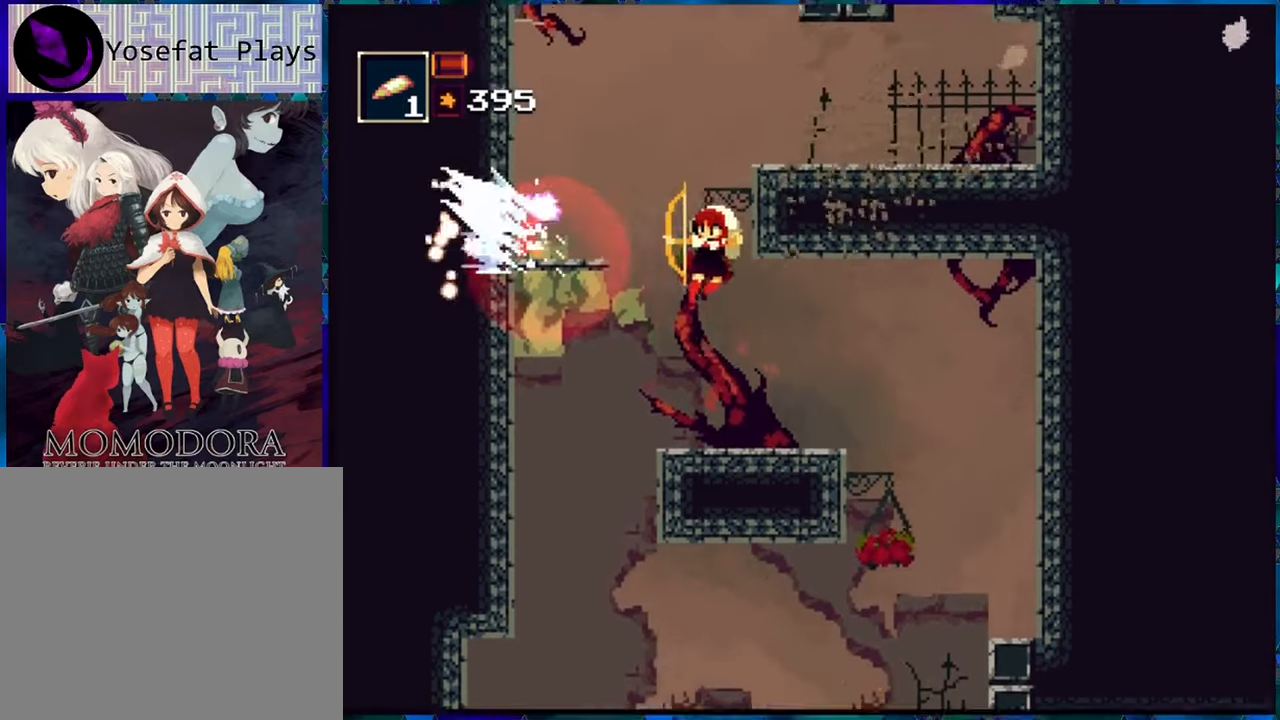
{"buttons": ["R1", "DPAD_LEFT"], "left_stick": "center", "right_stick": "center", "events": [[500, "DPAD_LEFT", "down"]]}
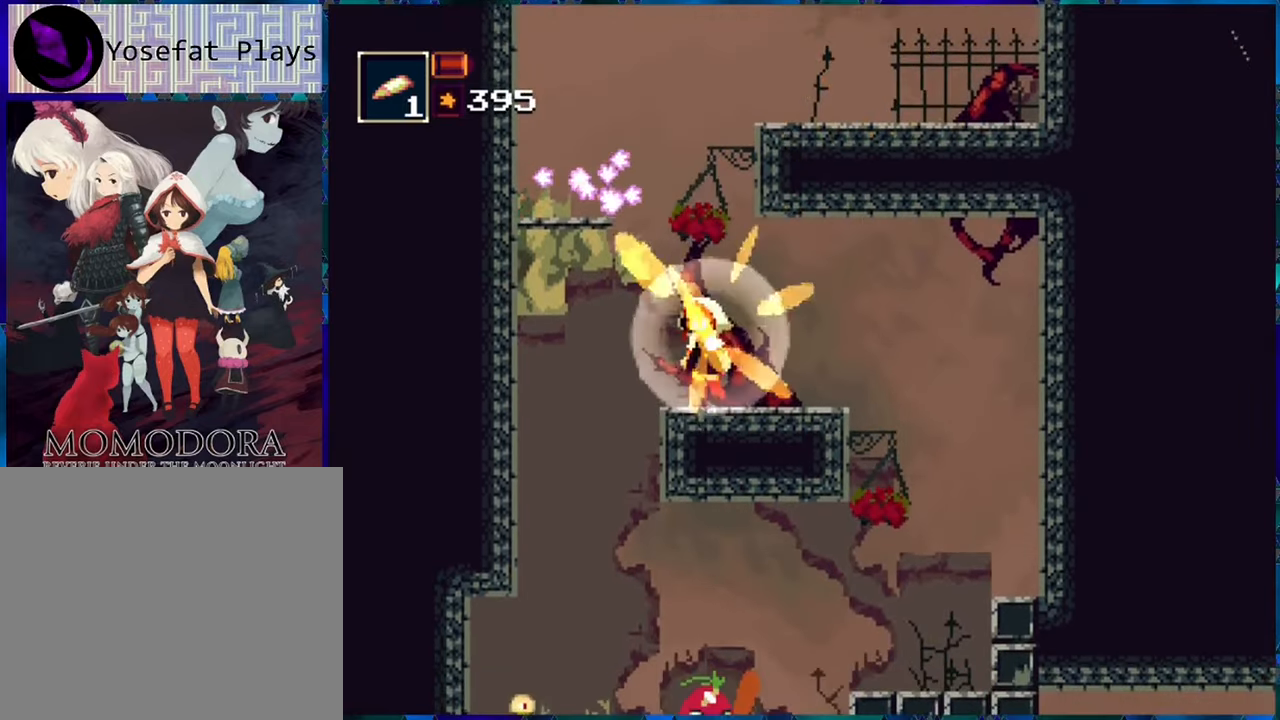
{"buttons": ["B", "R1", "DPAD_LEFT"], "left_stick": "center", "right_stick": "center", "events": [[50, "B", "down"], [250, "B", "up"], [333, "B", "down"]]}
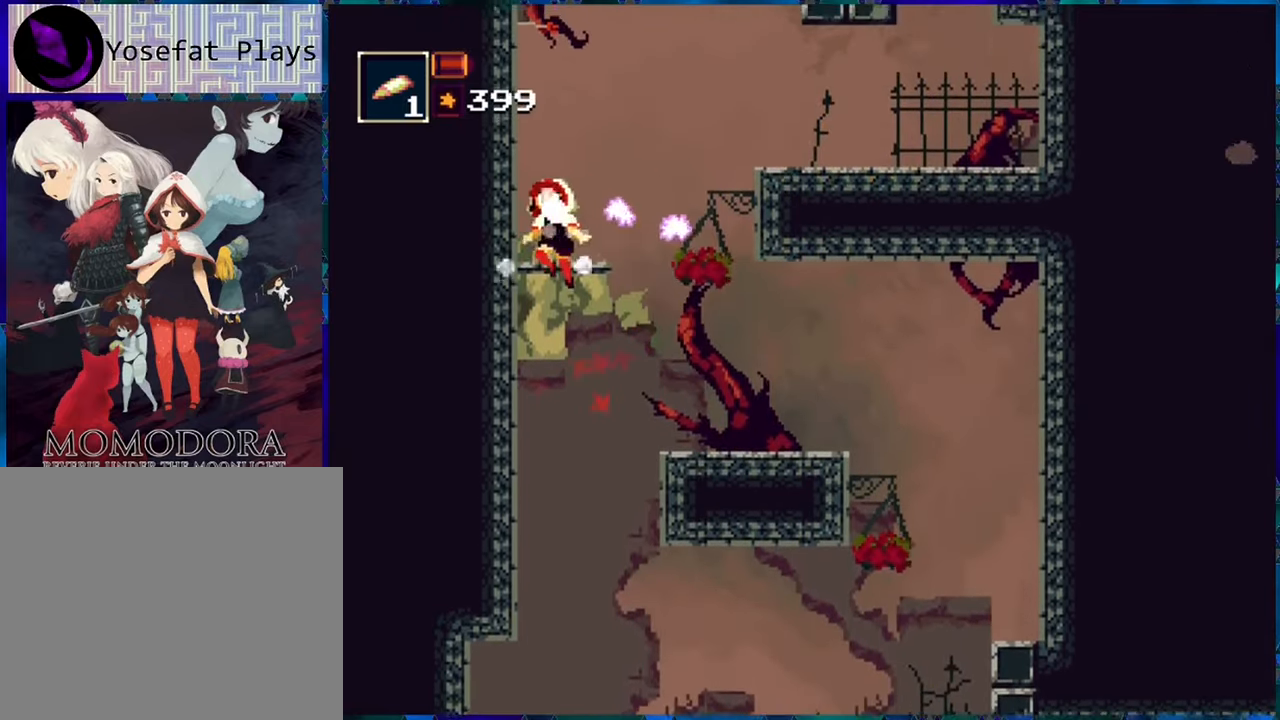
{"buttons": ["R1", "DPAD_RIGHT"], "left_stick": "center", "right_stick": "center", "events": [[50, "DPAD_LEFT", "up"], [133, "DPAD_RIGHT", "down"], [350, "B", "up"]]}
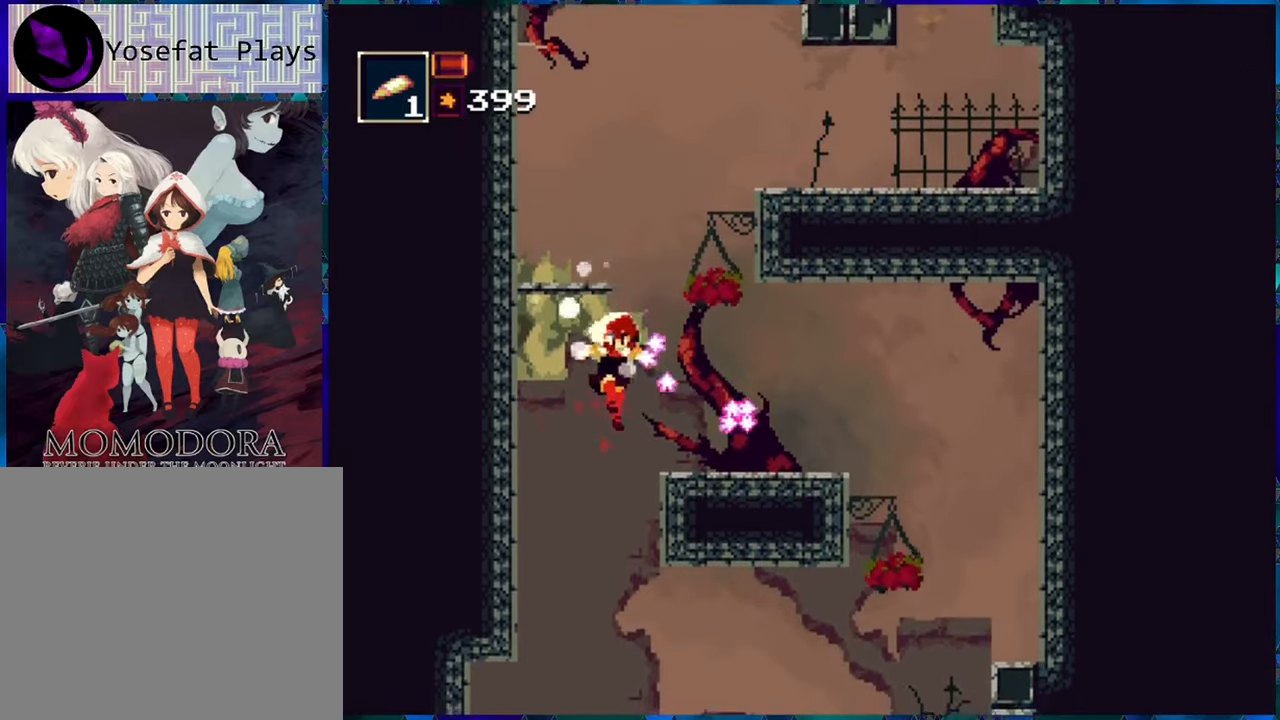
{"buttons": ["R1", "DPAD_RIGHT"], "left_stick": "center", "right_stick": "center", "events": []}
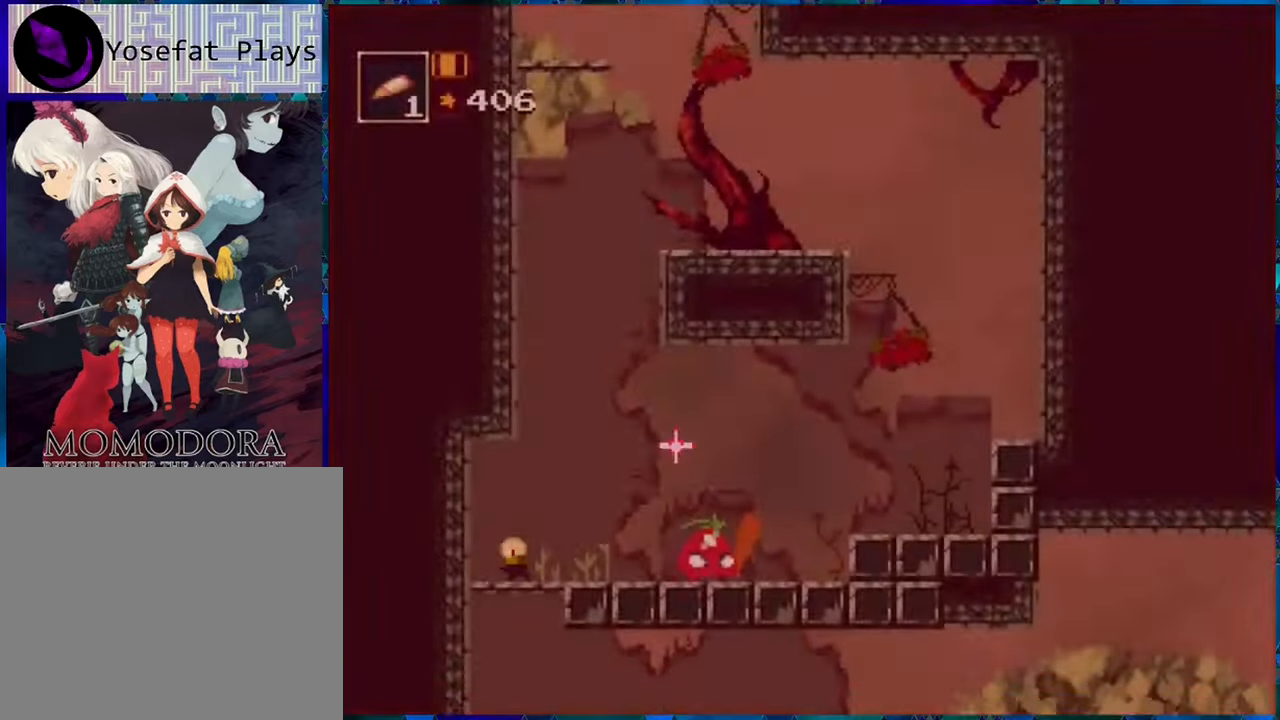
{"buttons": ["R1"], "left_stick": "center", "right_stick": "center", "events": [[66, "DPAD_LEFT", "down"], [66, "DPAD_RIGHT", "up"], [266, "DPAD_LEFT", "up"]]}